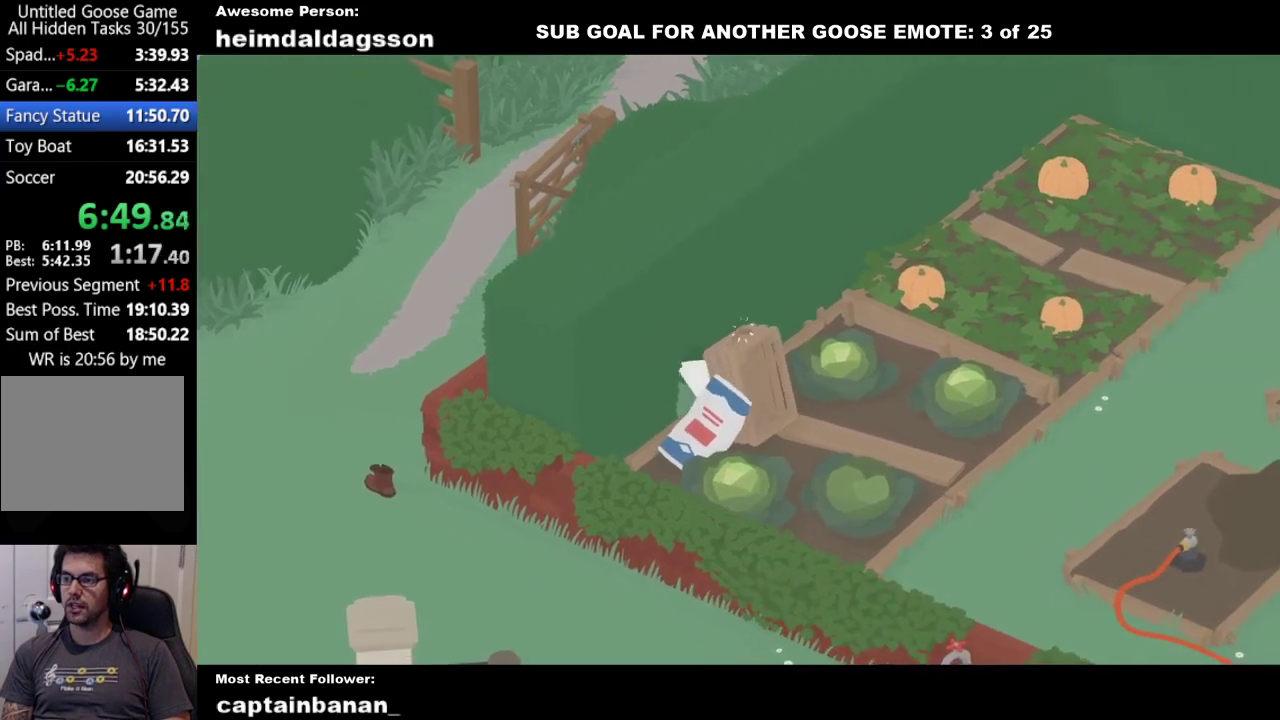
Gameplay with a controller (Xbox layout); each line is a JSON object with the inputs held at the frame after it. "events" lists button and stick changes between this image and that frame as [ms after this image, input, new state], when the widget could be followed in between. Not read: R3 right_stick.
{"buttons": ["A"], "left_stick": "right"}
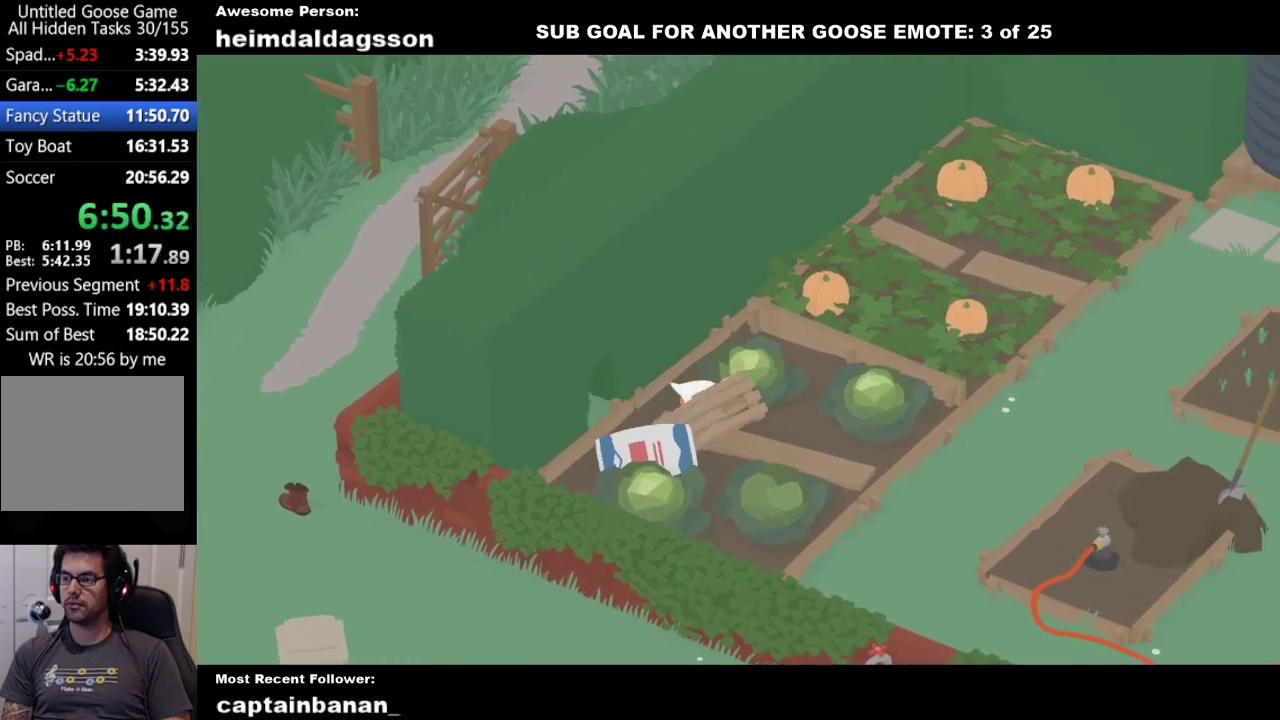
{"buttons": ["A"], "left_stick": "down-right", "events": [[250, "left_stick", "down-right"]]}
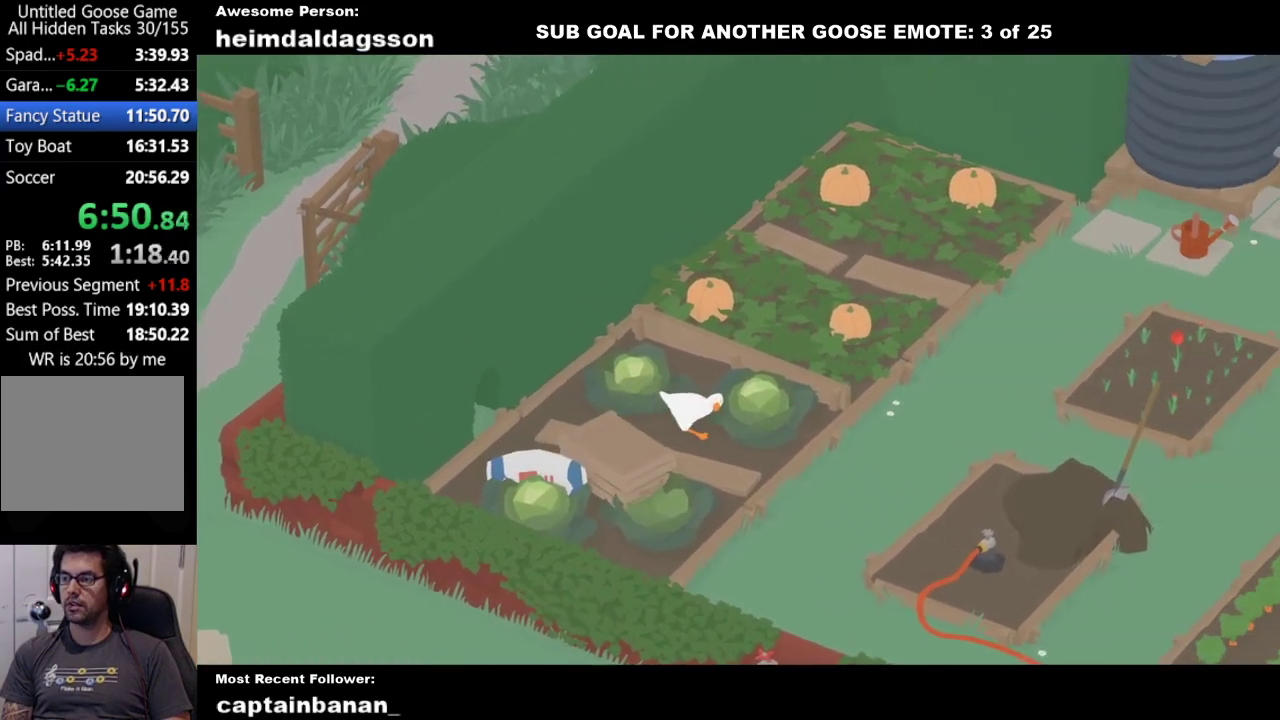
{"buttons": ["A"], "left_stick": "right", "events": [[183, "left_stick", "right"]]}
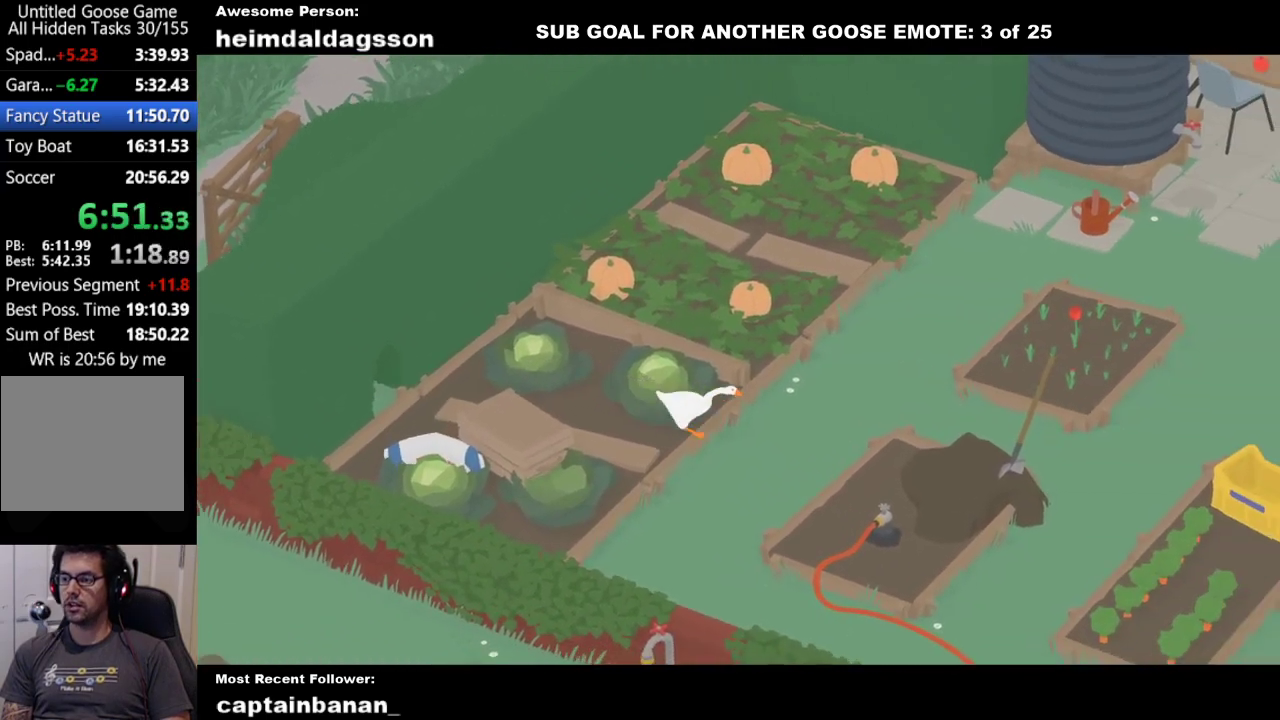
{"buttons": ["A"], "left_stick": "right", "events": []}
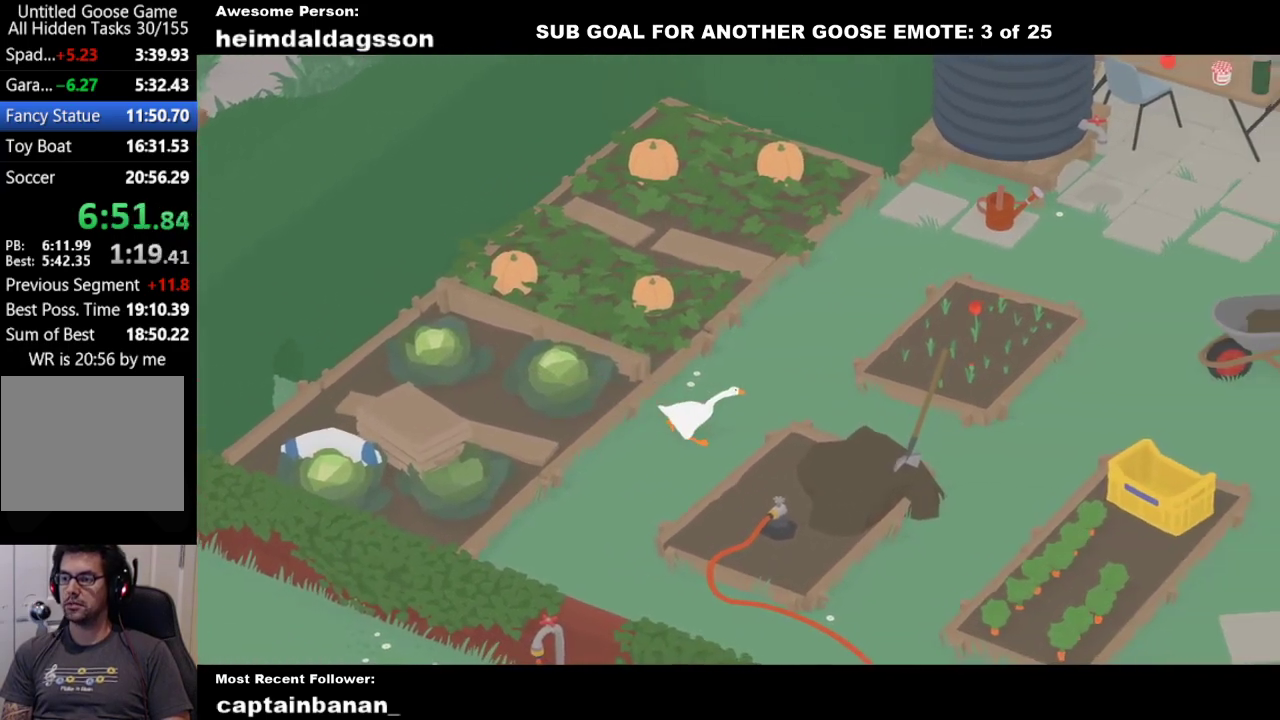
{"buttons": ["A"], "left_stick": "up-right", "events": [[283, "left_stick", "up-right"]]}
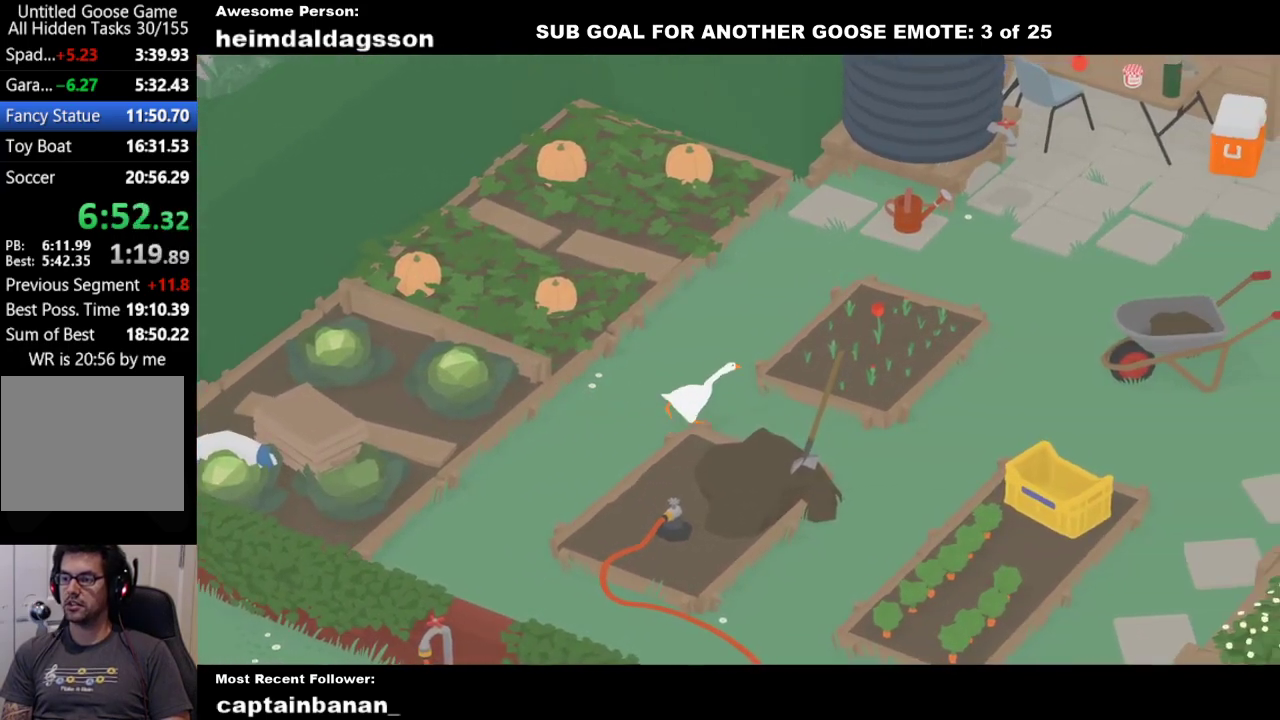
{"buttons": ["A"], "left_stick": "up-right", "events": []}
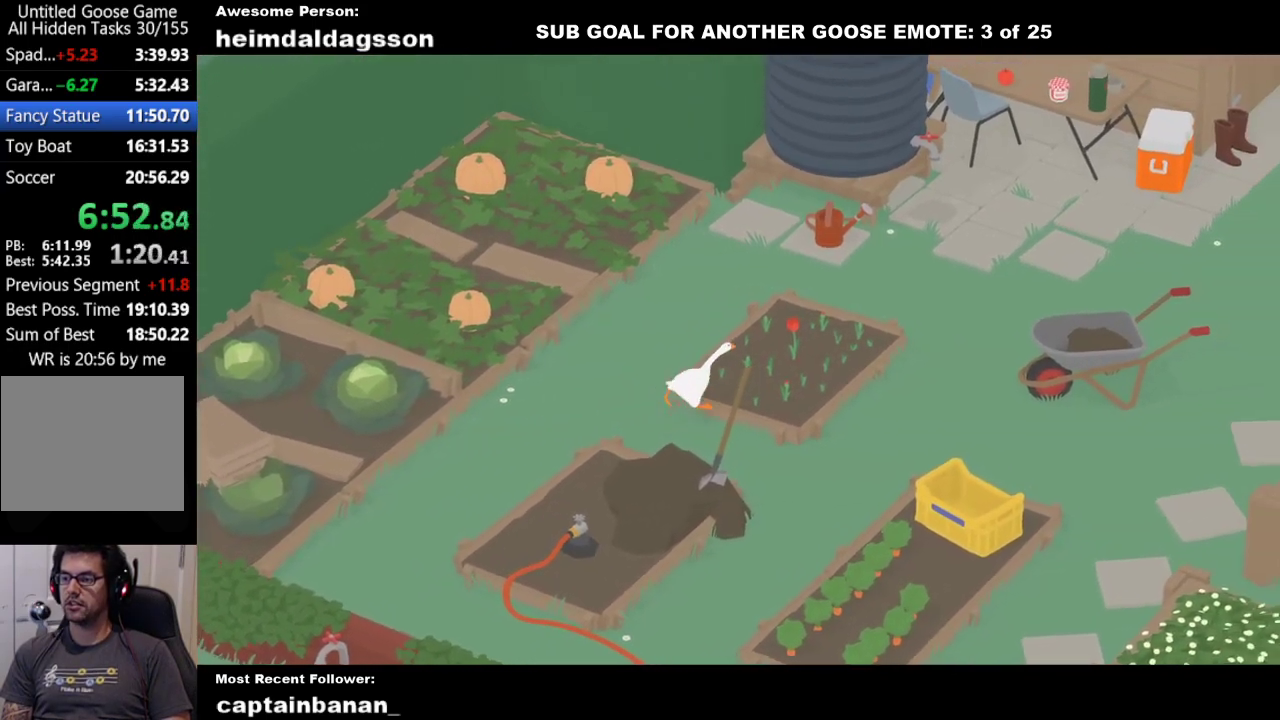
{"buttons": [], "left_stick": "left", "events": [[67, "L2", "down"], [167, "A", "up"], [367, "B", "down"], [417, "L2", "up"], [433, "left_stick", "left"], [467, "B", "up"]]}
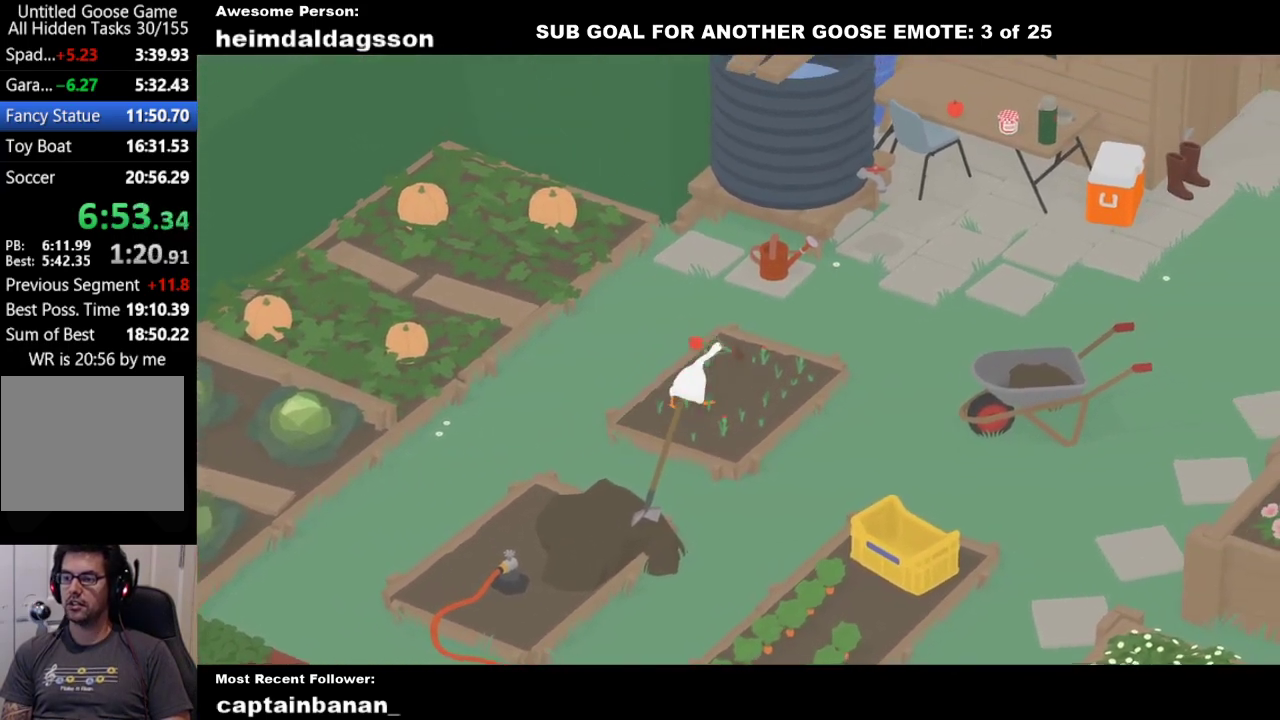
{"buttons": [], "left_stick": "down-left", "events": [[50, "left_stick", "down-left"], [117, "A", "down"], [200, "A", "up"], [333, "A", "down"], [400, "A", "up"]]}
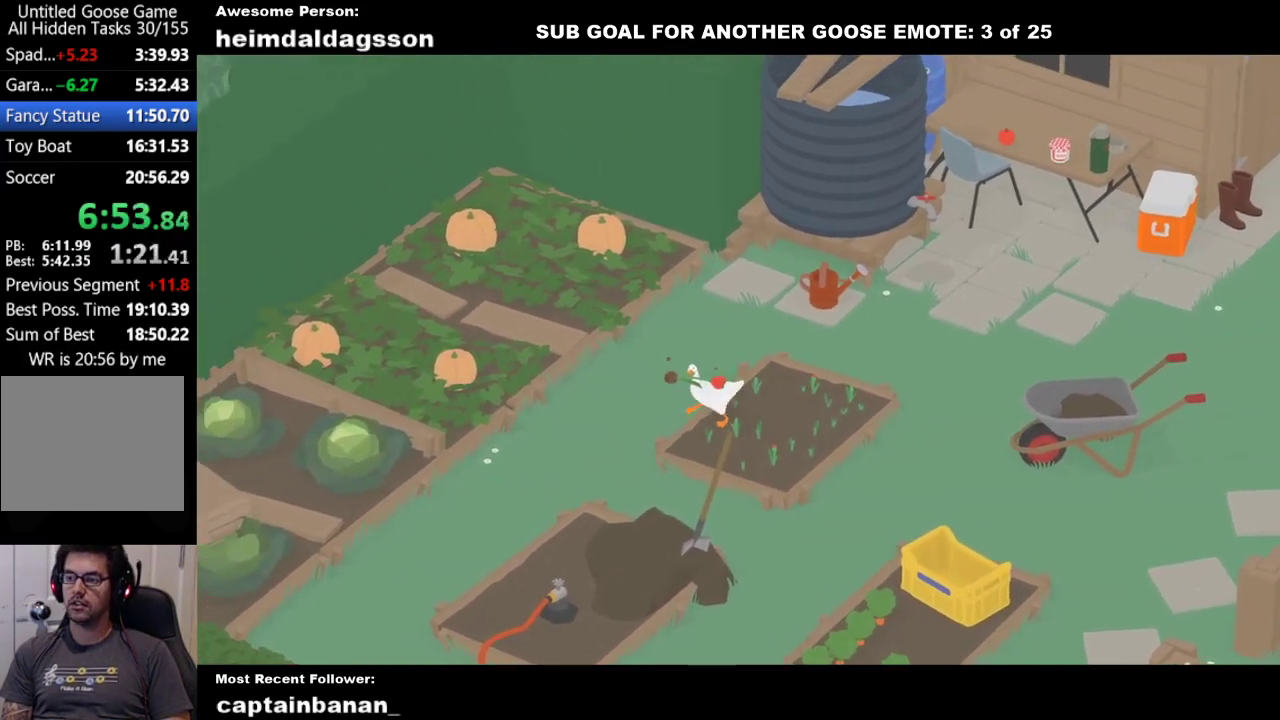
{"buttons": ["A"], "left_stick": "down-left", "events": [[33, "A", "down"]]}
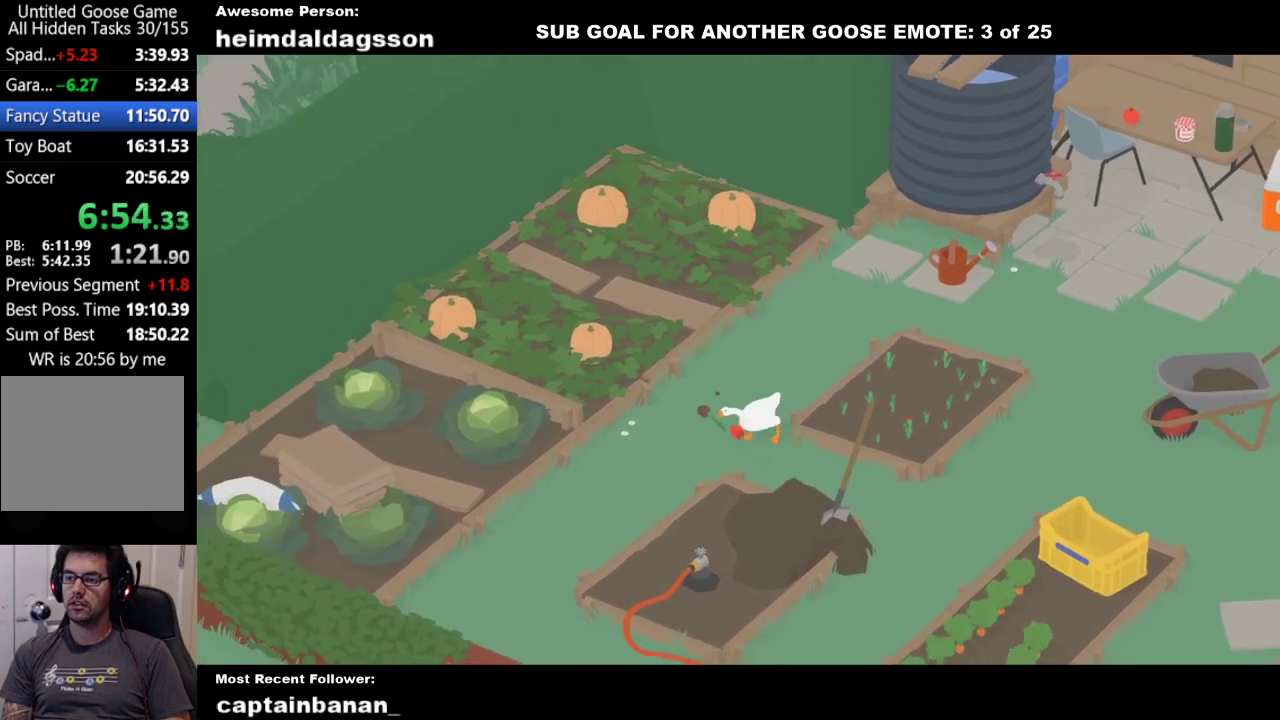
{"buttons": ["A"], "left_stick": "left", "events": [[417, "left_stick", "left"]]}
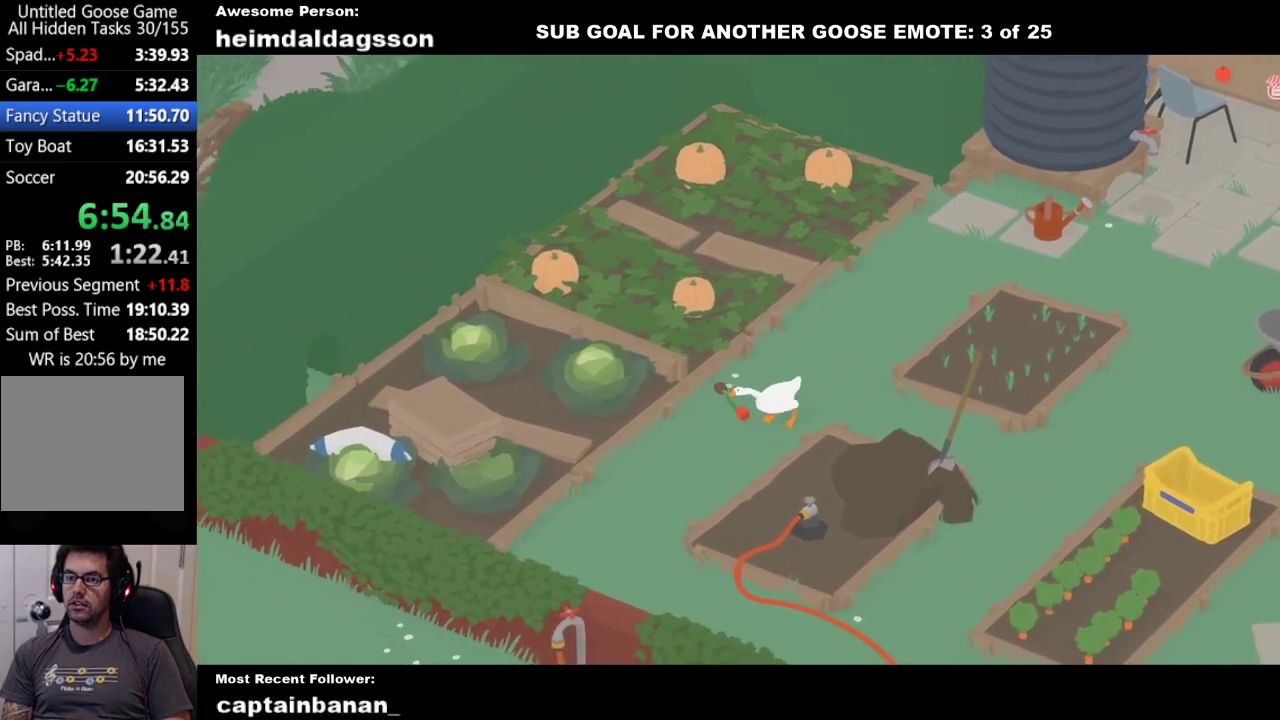
{"buttons": ["A"], "left_stick": "left", "events": []}
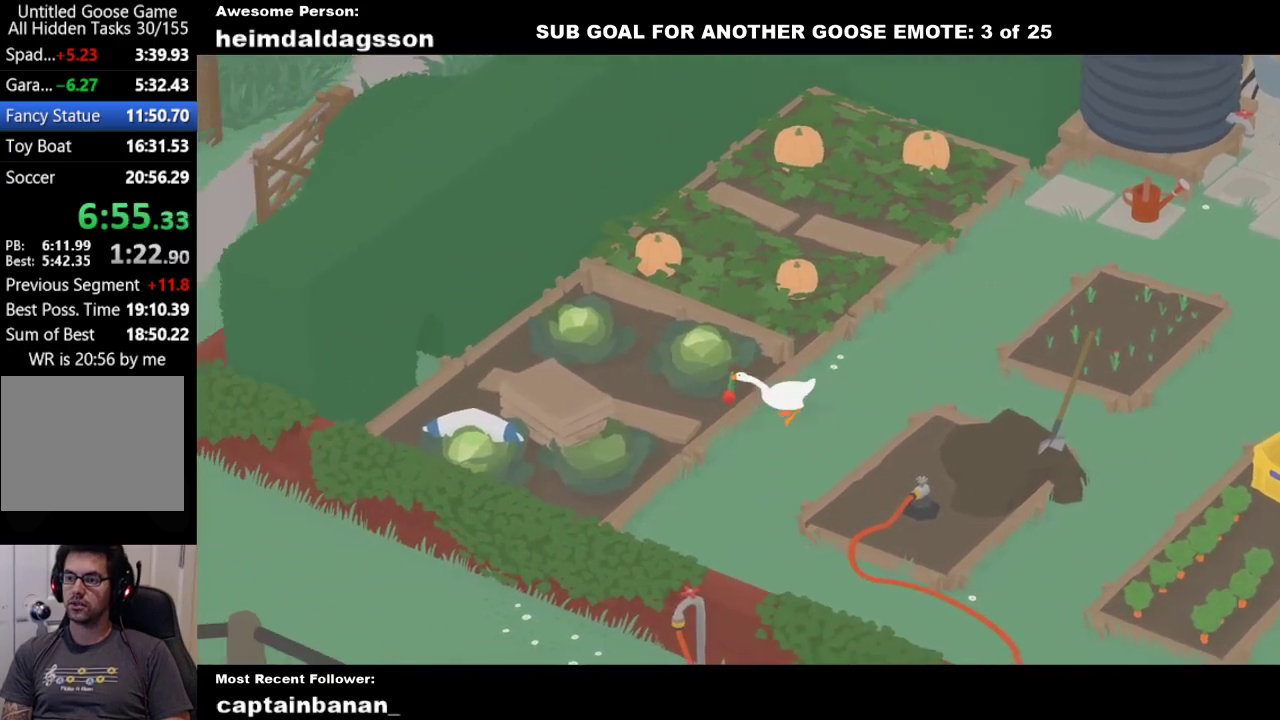
{"buttons": ["A"], "left_stick": "left", "events": []}
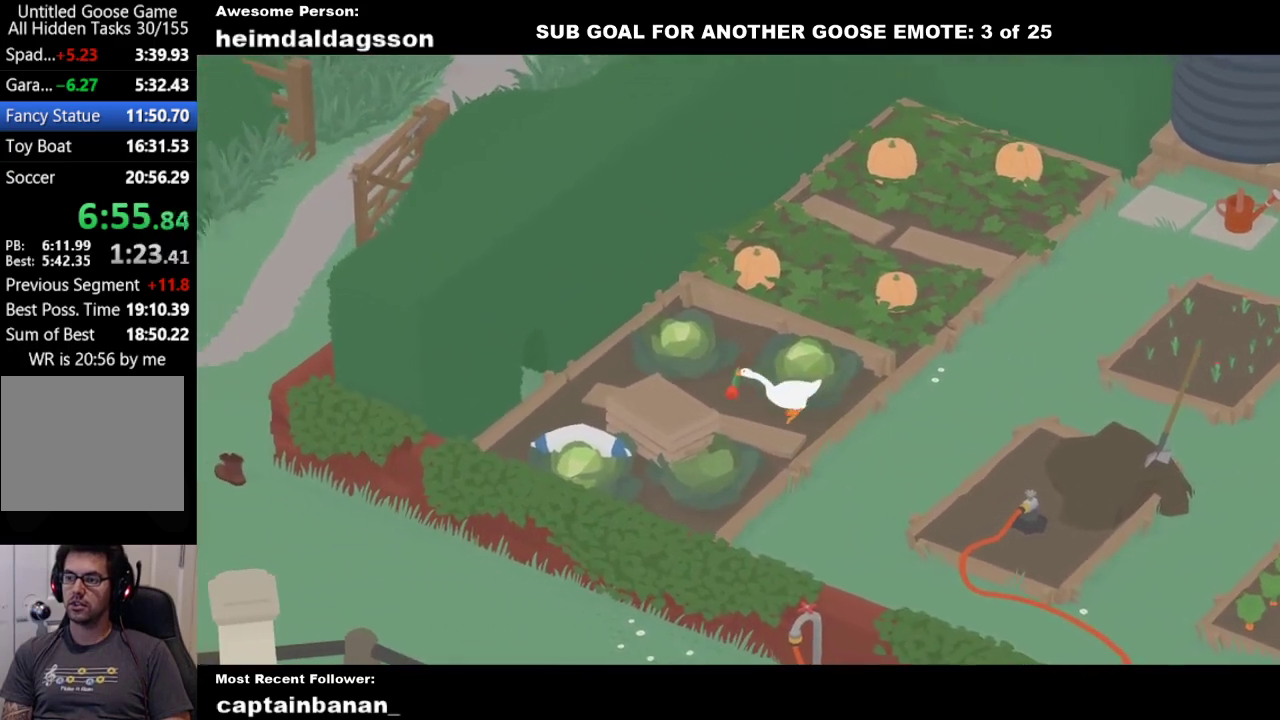
{"buttons": ["A"], "left_stick": "up-left", "events": [[367, "left_stick", "up-left"]]}
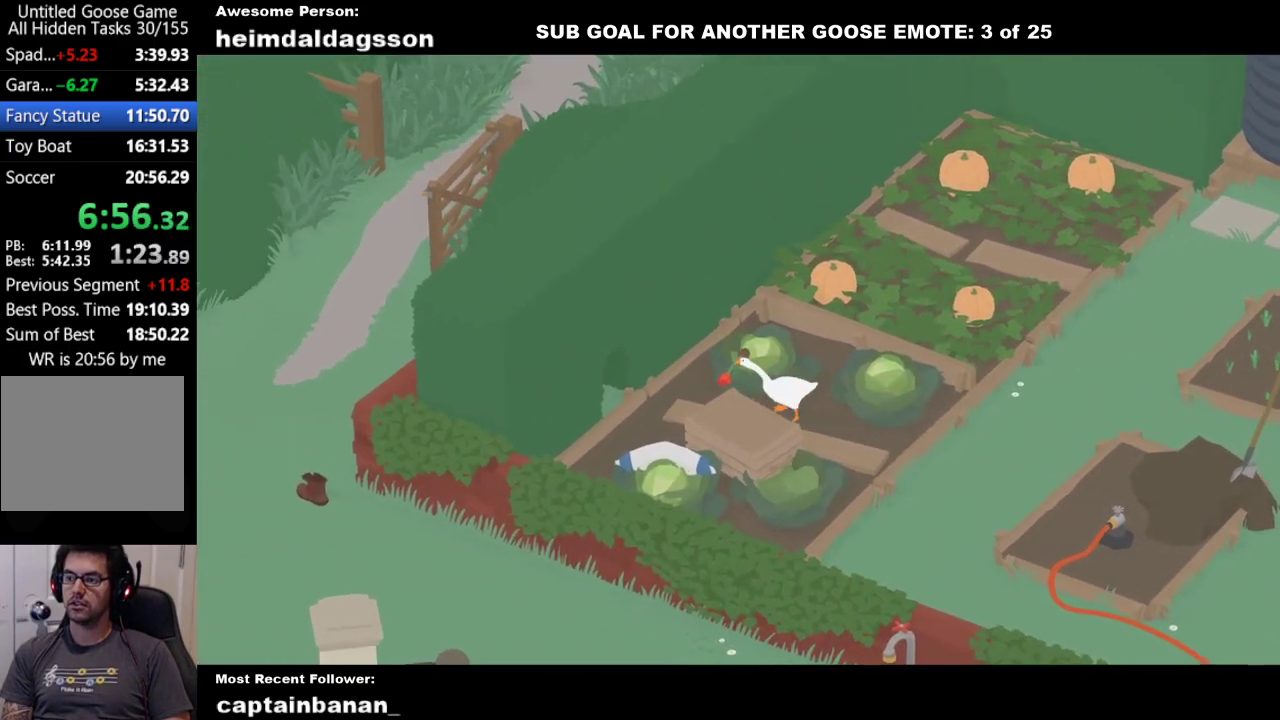
{"buttons": ["A"], "left_stick": "left", "events": [[100, "left_stick", "left"]]}
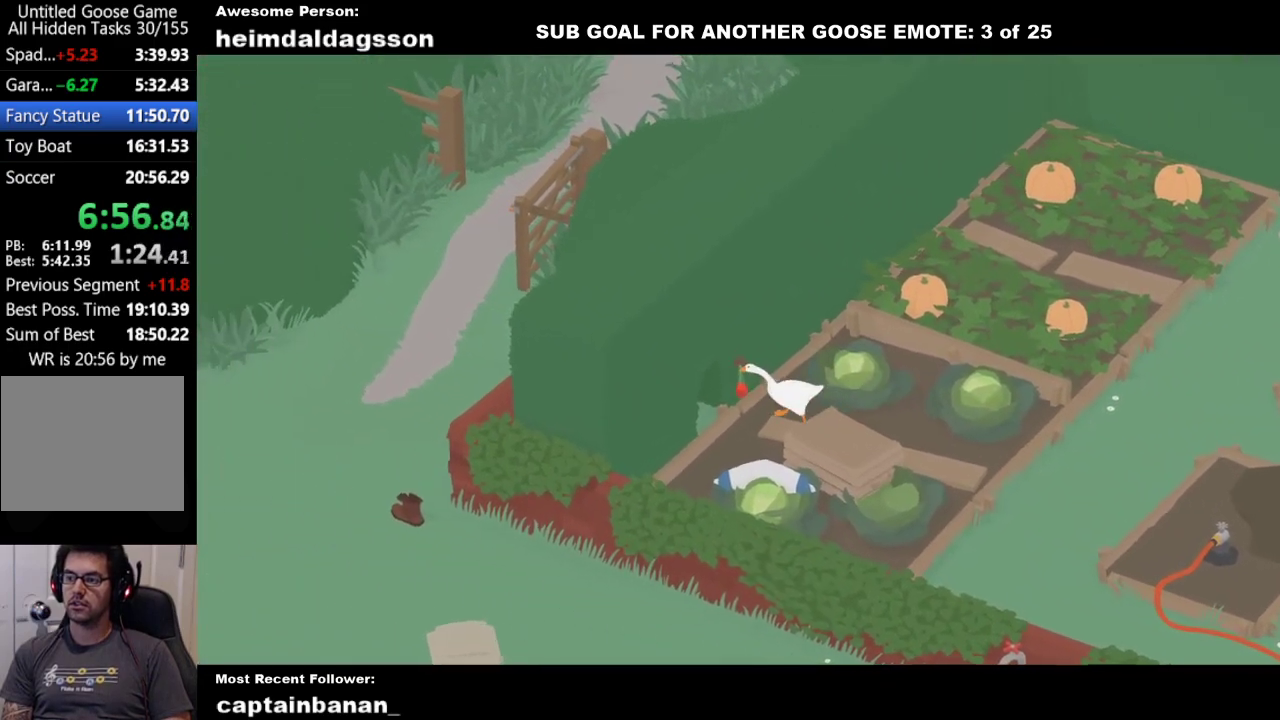
{"buttons": ["A"], "left_stick": "down-left", "events": [[300, "left_stick", "down-left"]]}
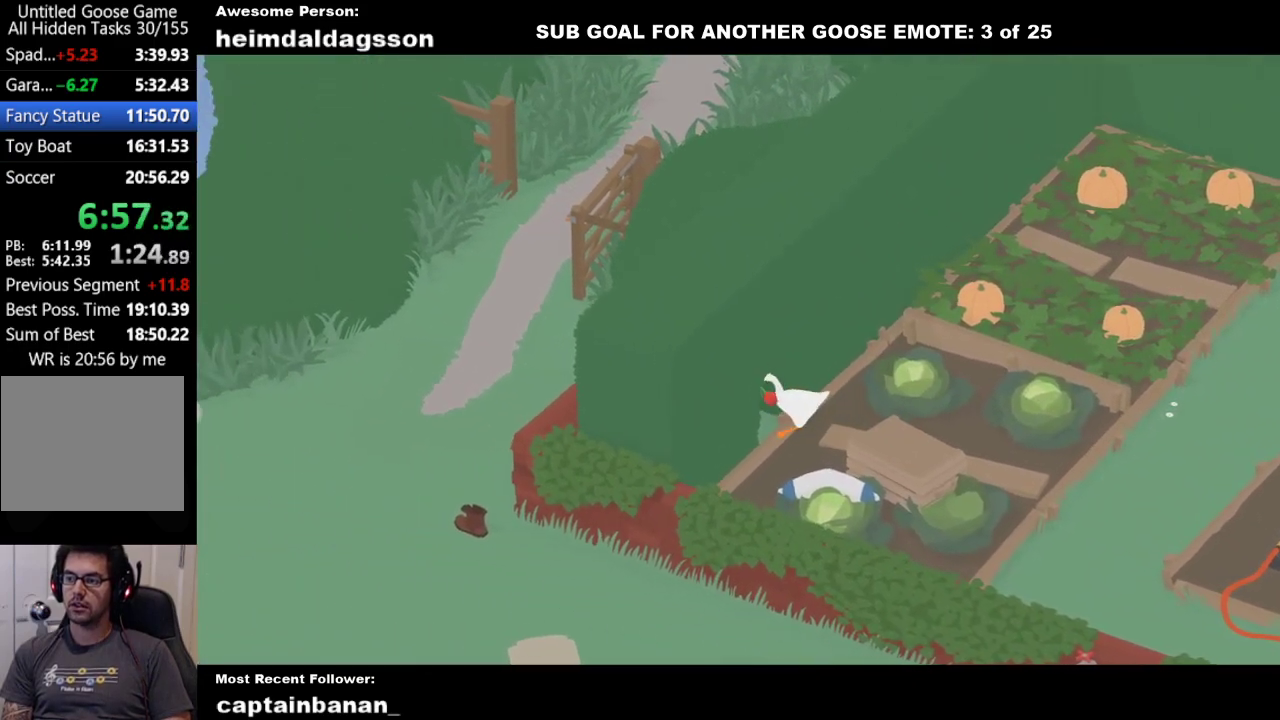
{"buttons": ["A", "L2"], "left_stick": "up-left", "events": [[17, "A", "up"], [100, "left_stick", "up-left"], [167, "L2", "down"], [250, "A", "down"]]}
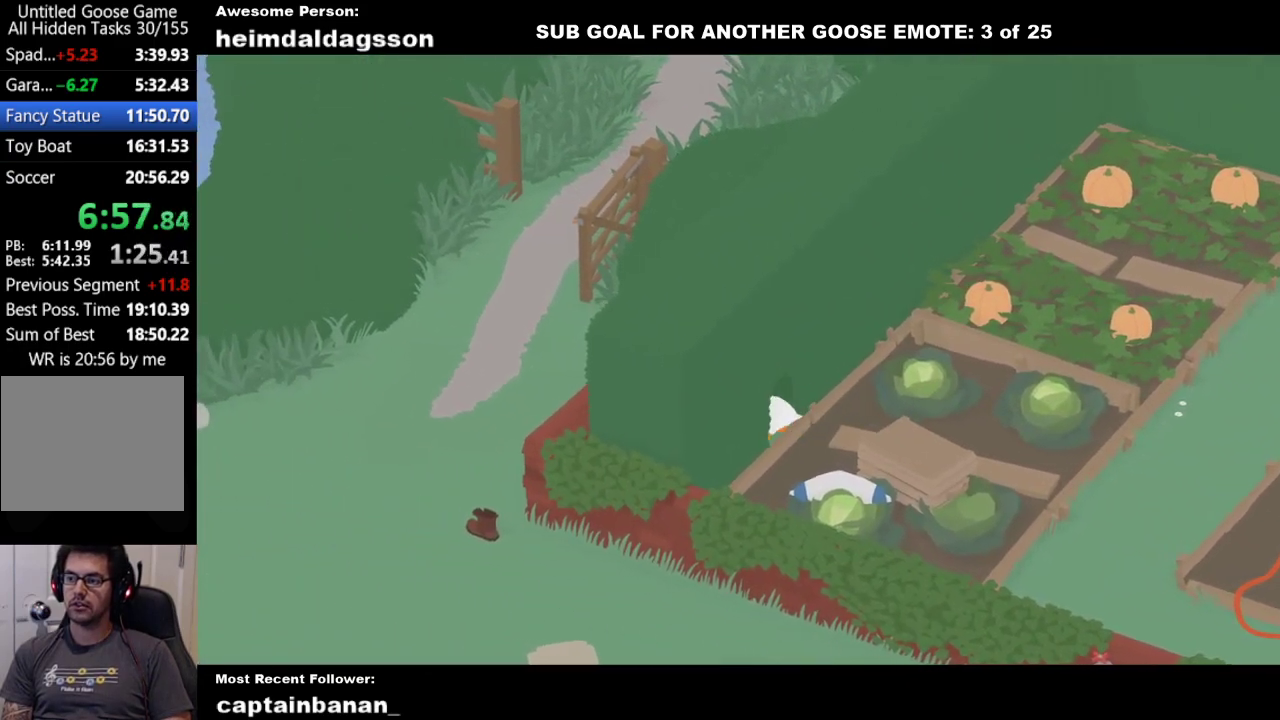
{"buttons": ["A", "L2"], "left_stick": "up-left", "events": [[33, "A", "up"], [117, "A", "down"]]}
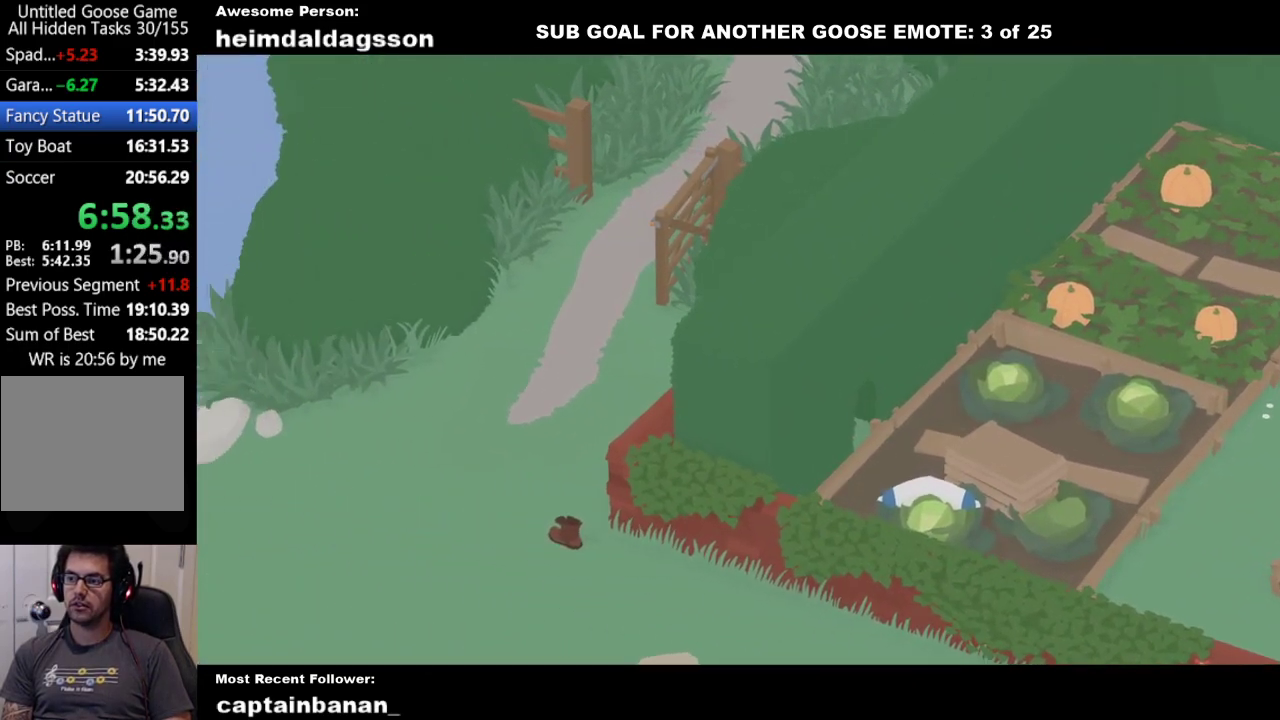
{"buttons": ["A"], "left_stick": "up-left", "events": [[350, "L2", "up"]]}
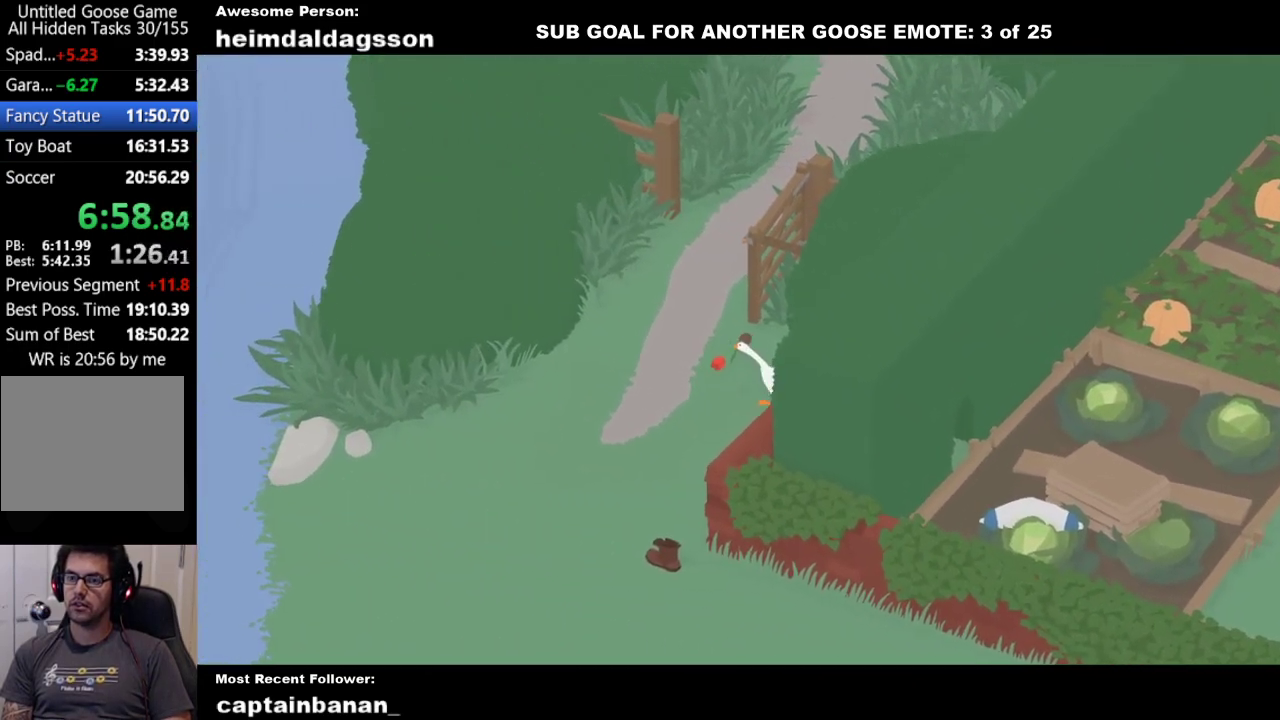
{"buttons": ["A"], "left_stick": "up", "events": [[233, "left_stick", "up"], [350, "A", "up"], [467, "A", "down"]]}
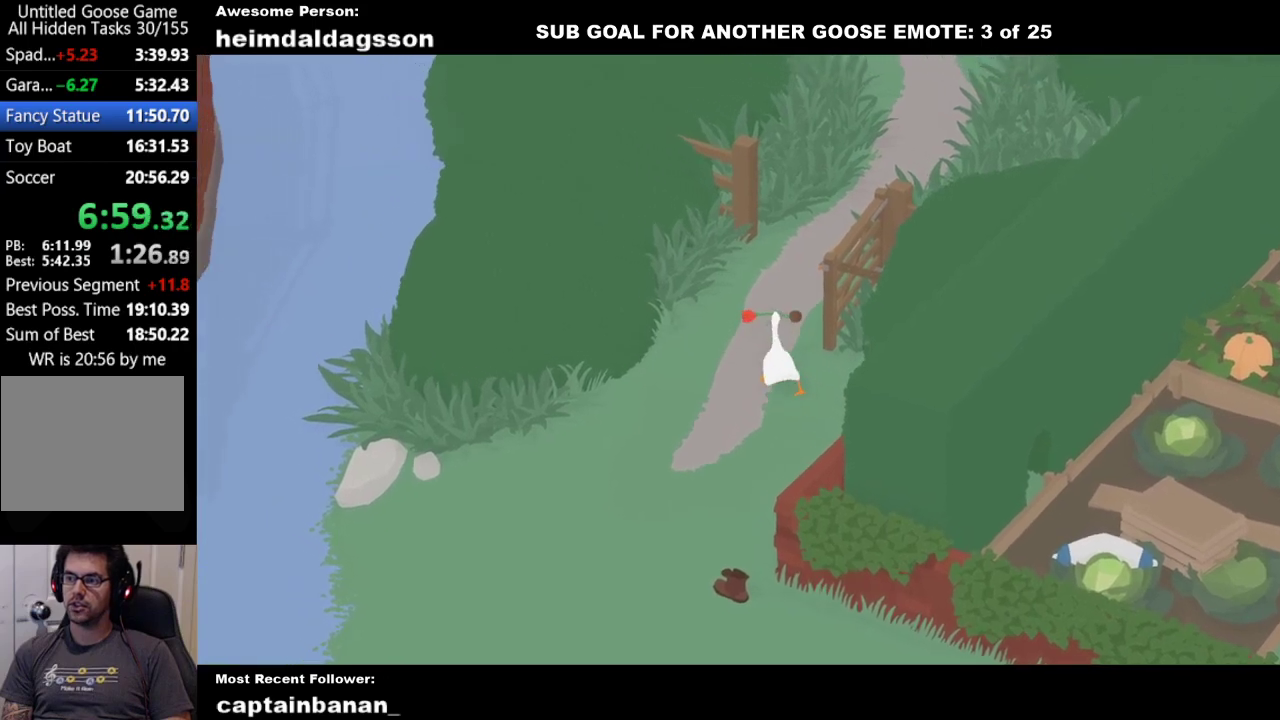
{"buttons": ["A"], "left_stick": "up", "events": [[83, "A", "up"], [183, "A", "down"], [300, "A", "up"], [383, "A", "down"]]}
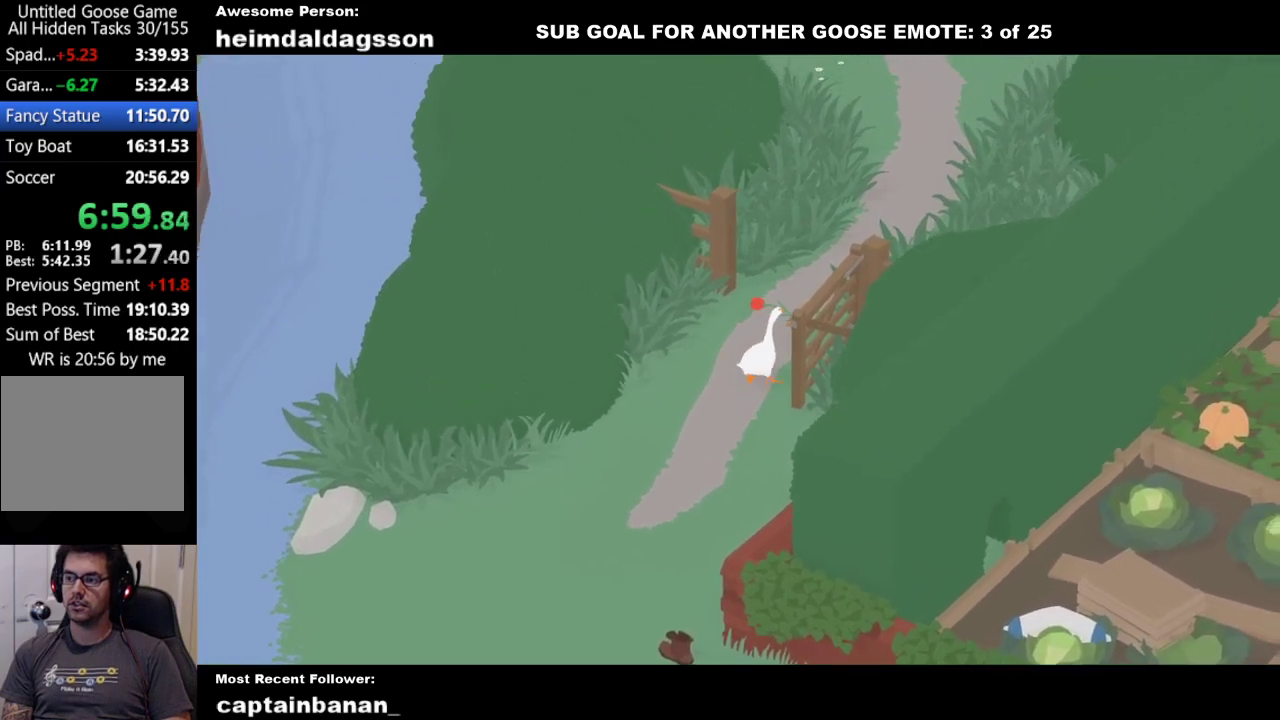
{"buttons": ["A"], "left_stick": "up", "events": []}
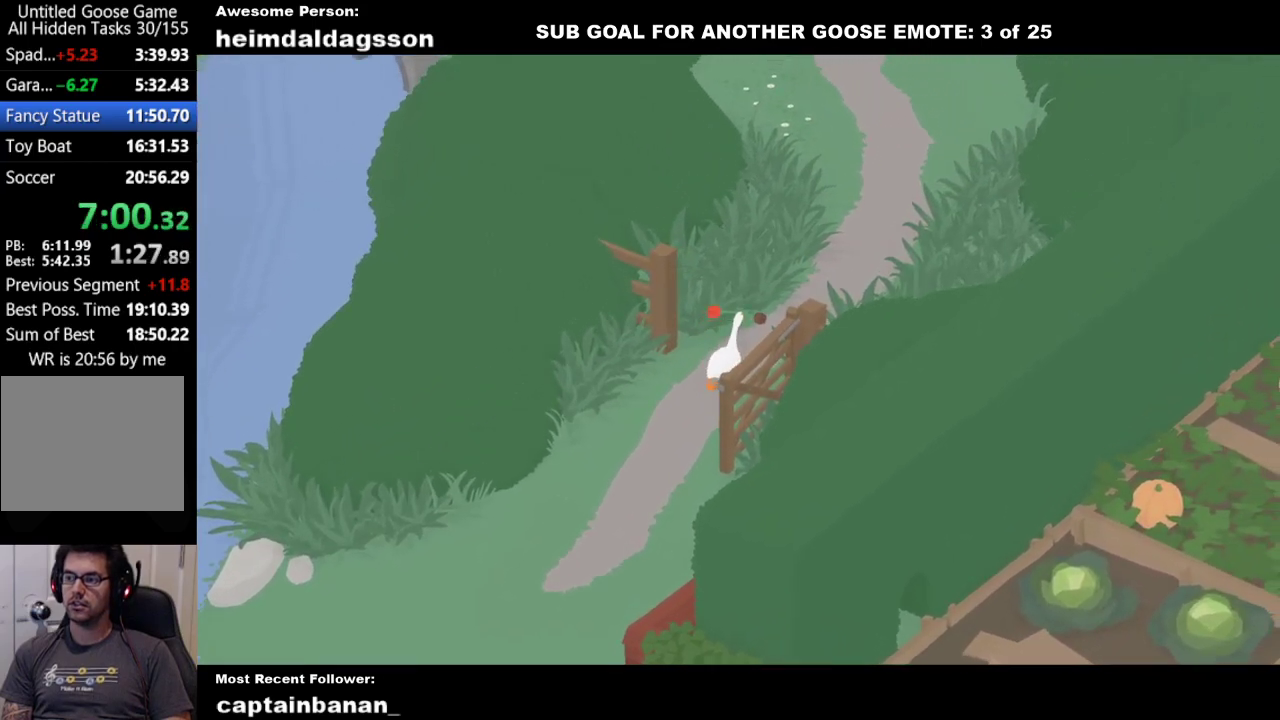
{"buttons": ["A"], "left_stick": "up-right", "events": [[467, "left_stick", "up-right"]]}
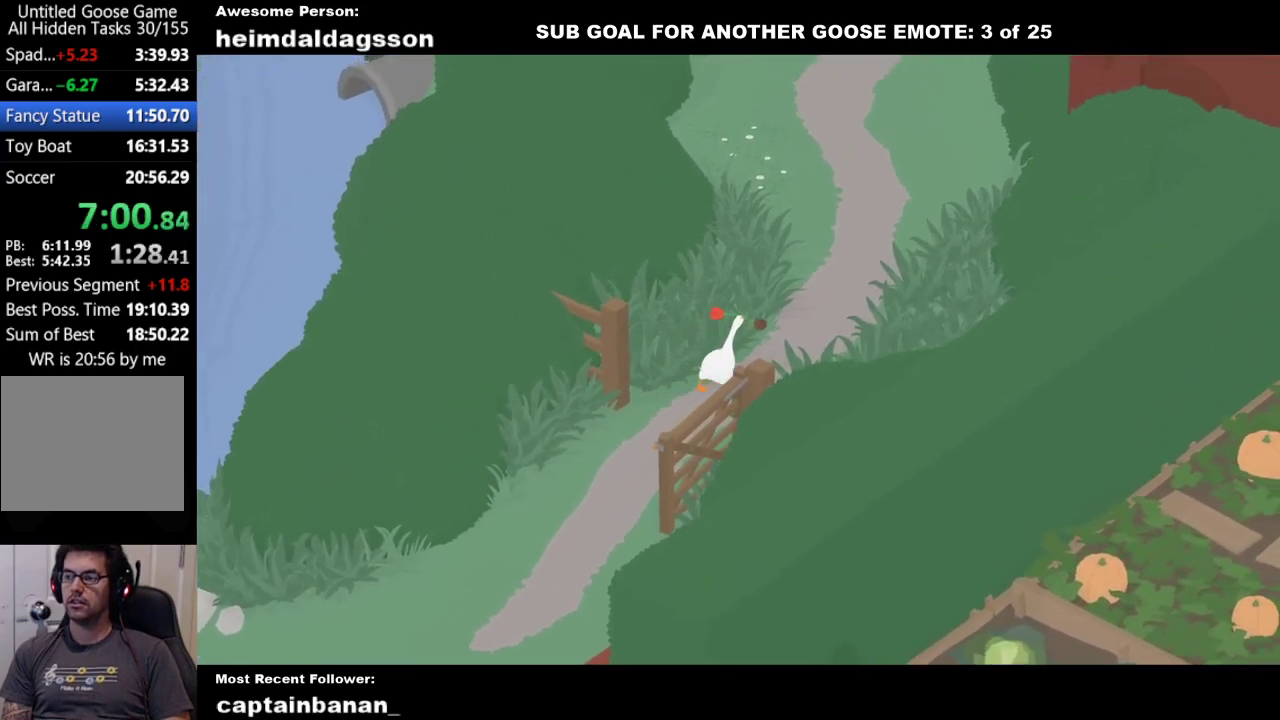
{"buttons": ["A"], "left_stick": "up-right", "events": []}
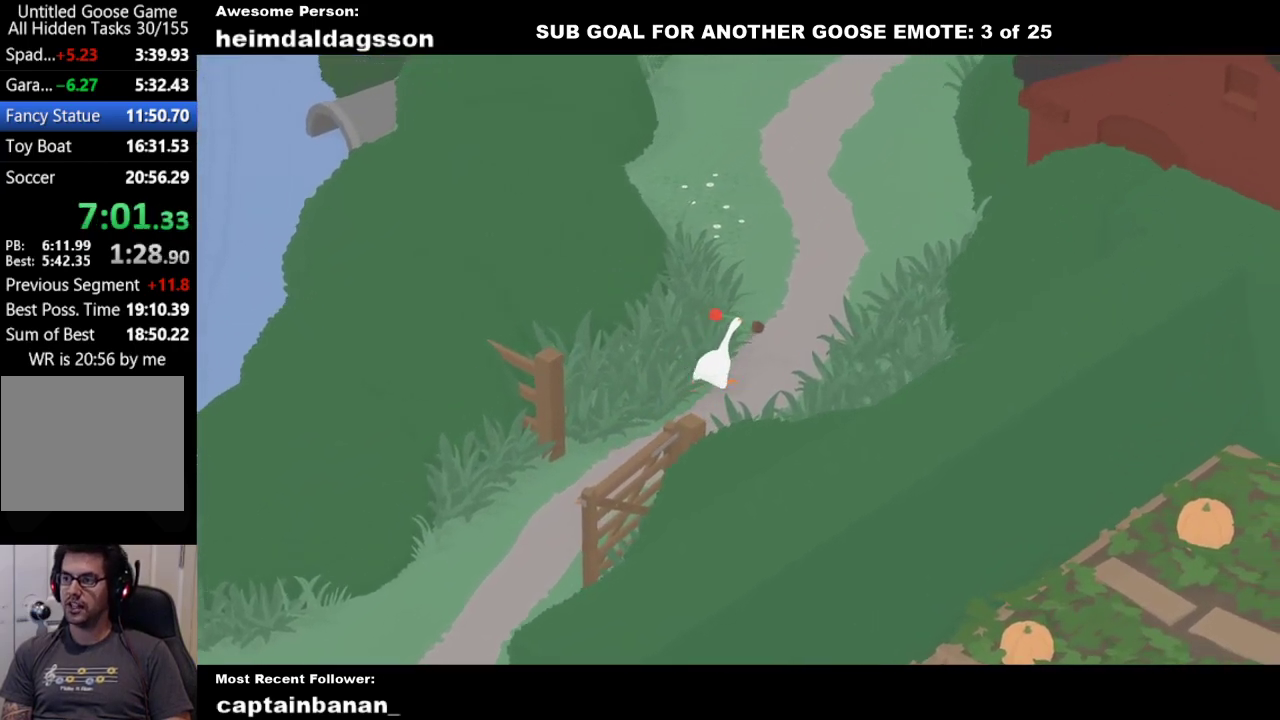
{"buttons": ["A"], "left_stick": "up-right", "events": []}
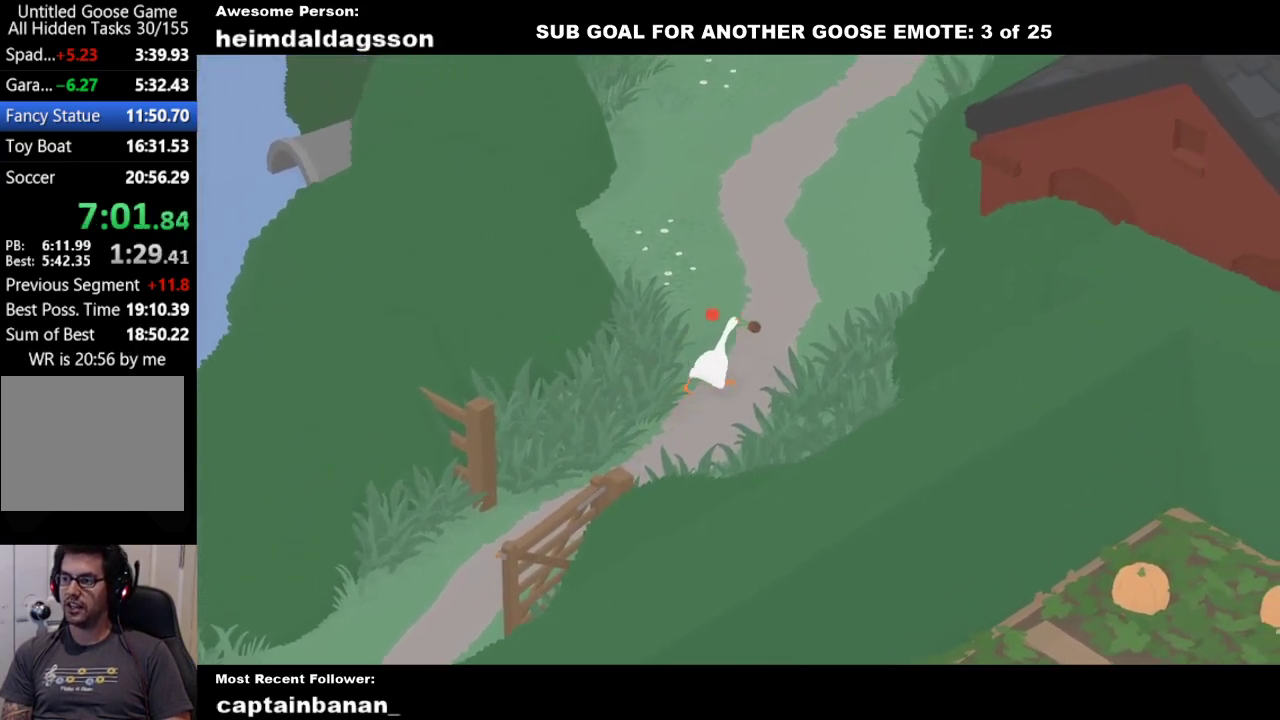
{"buttons": ["A"], "left_stick": "up-right", "events": []}
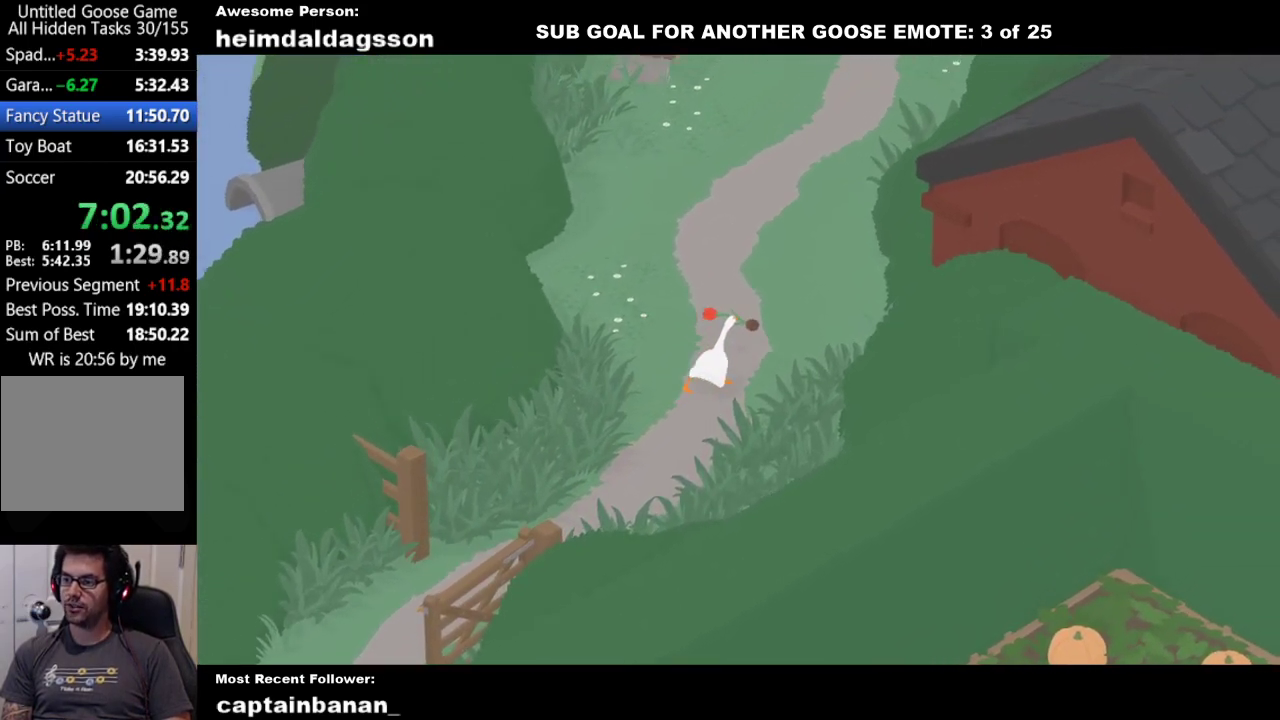
{"buttons": ["A"], "left_stick": "up-right", "events": []}
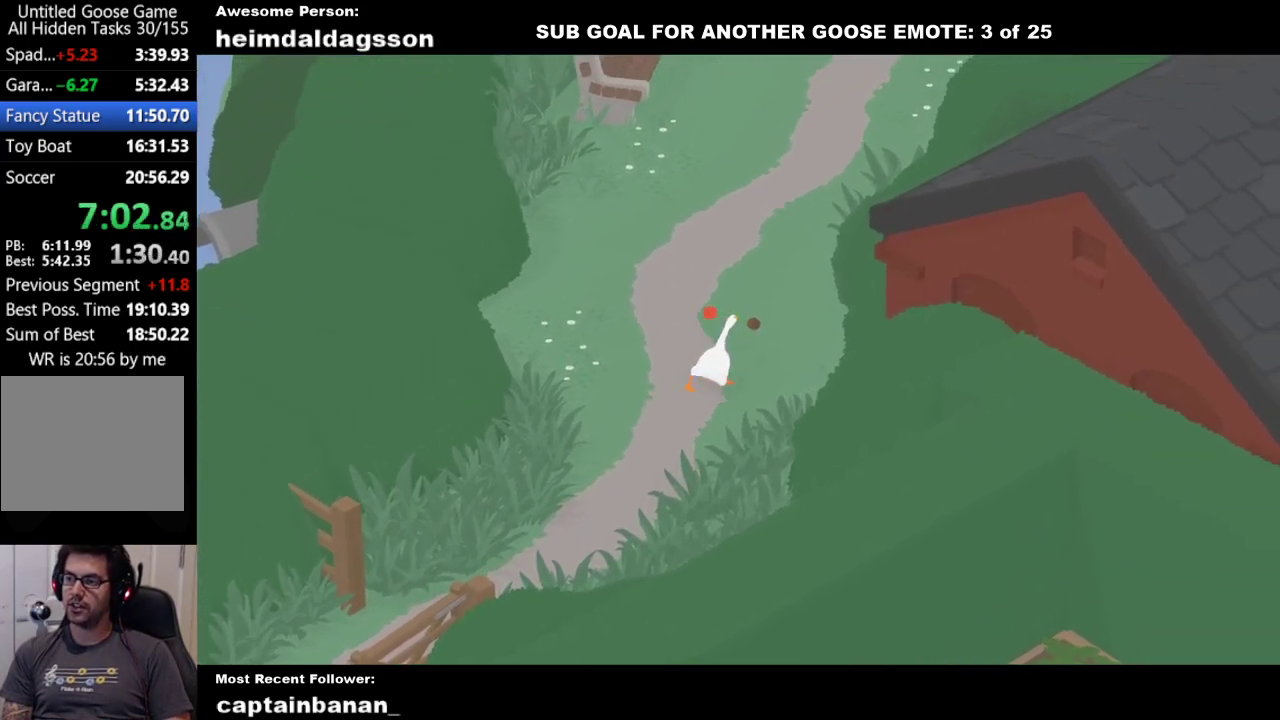
{"buttons": ["A"], "left_stick": "up", "events": [[183, "left_stick", "up"]]}
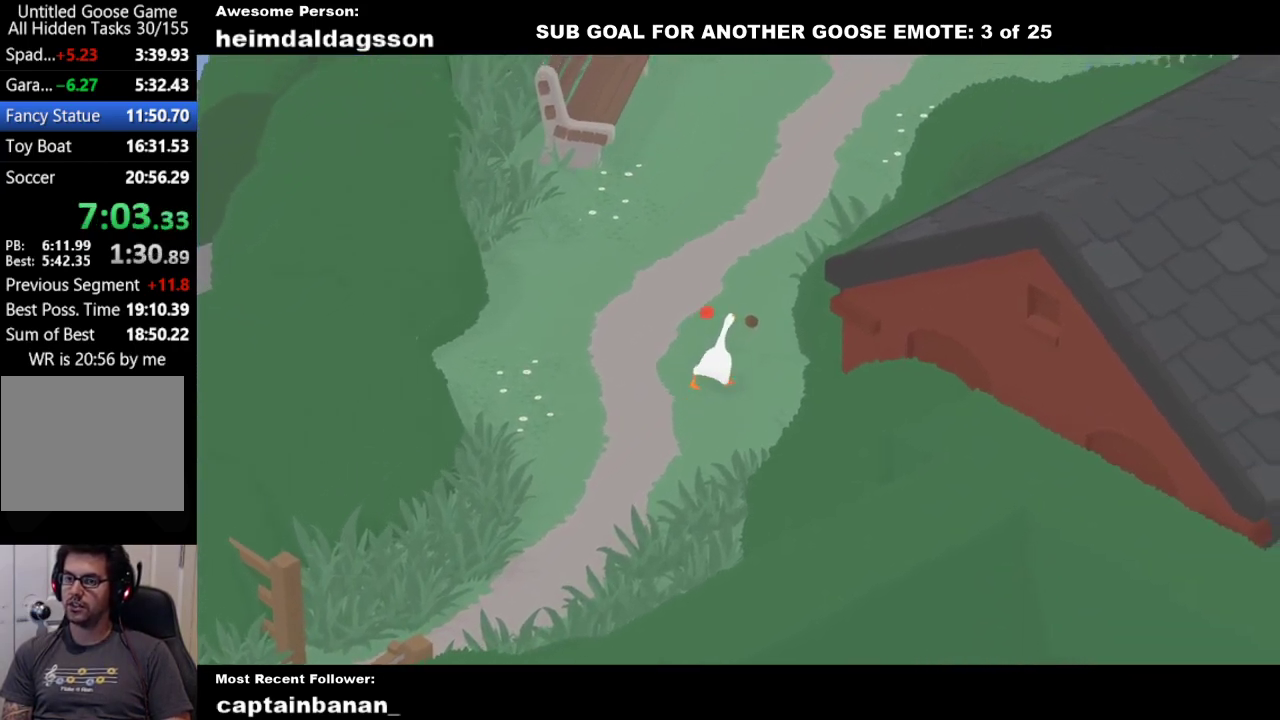
{"buttons": ["A"], "left_stick": "up", "events": []}
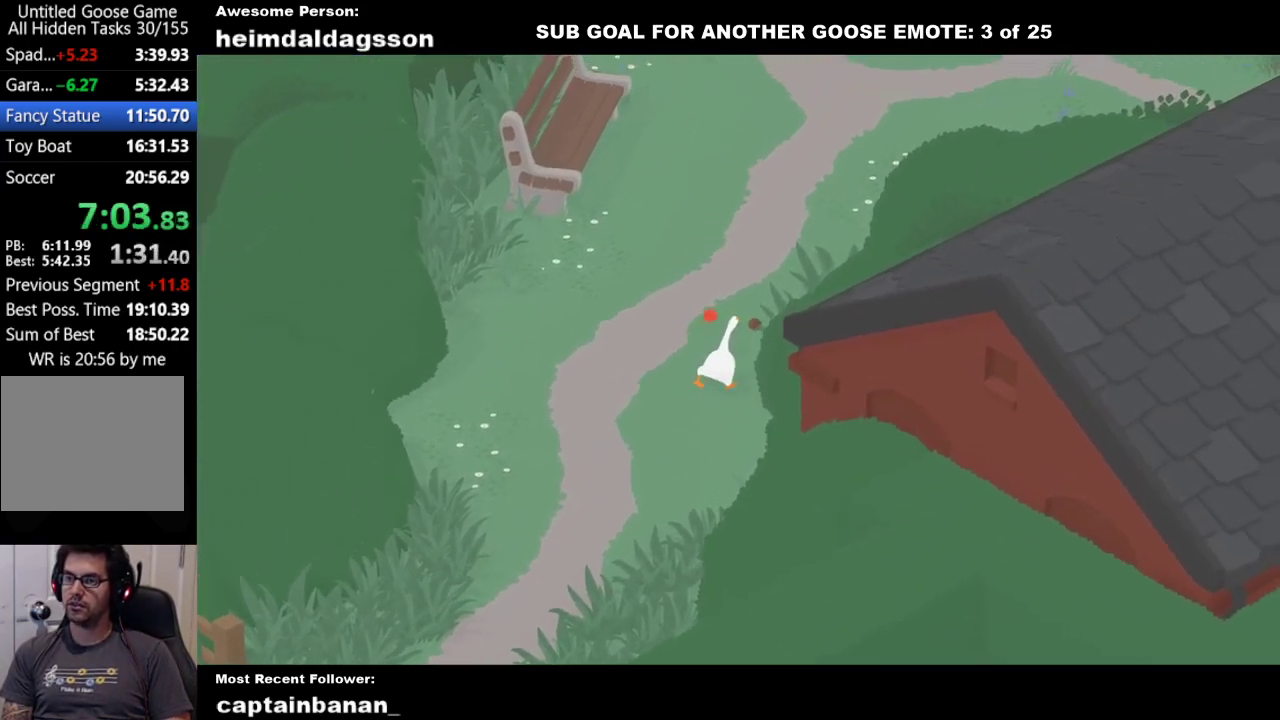
{"buttons": ["A"], "left_stick": "up", "events": []}
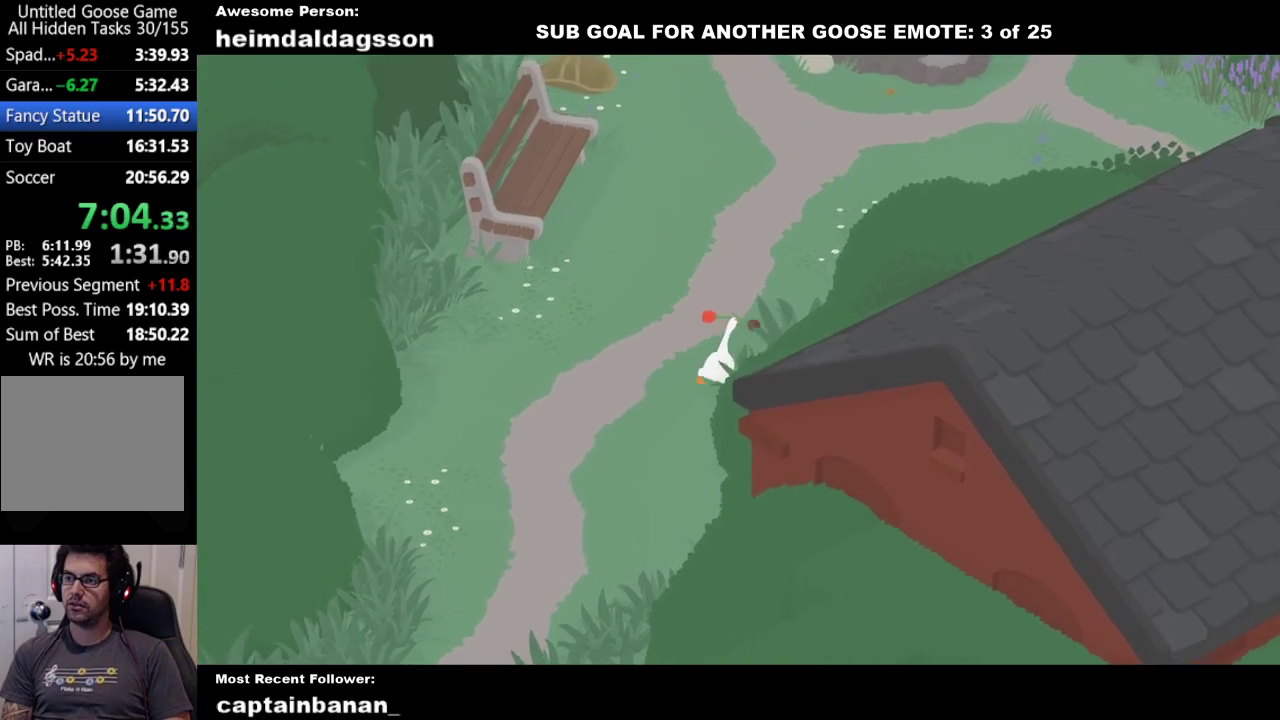
{"buttons": ["A"], "left_stick": "up", "events": []}
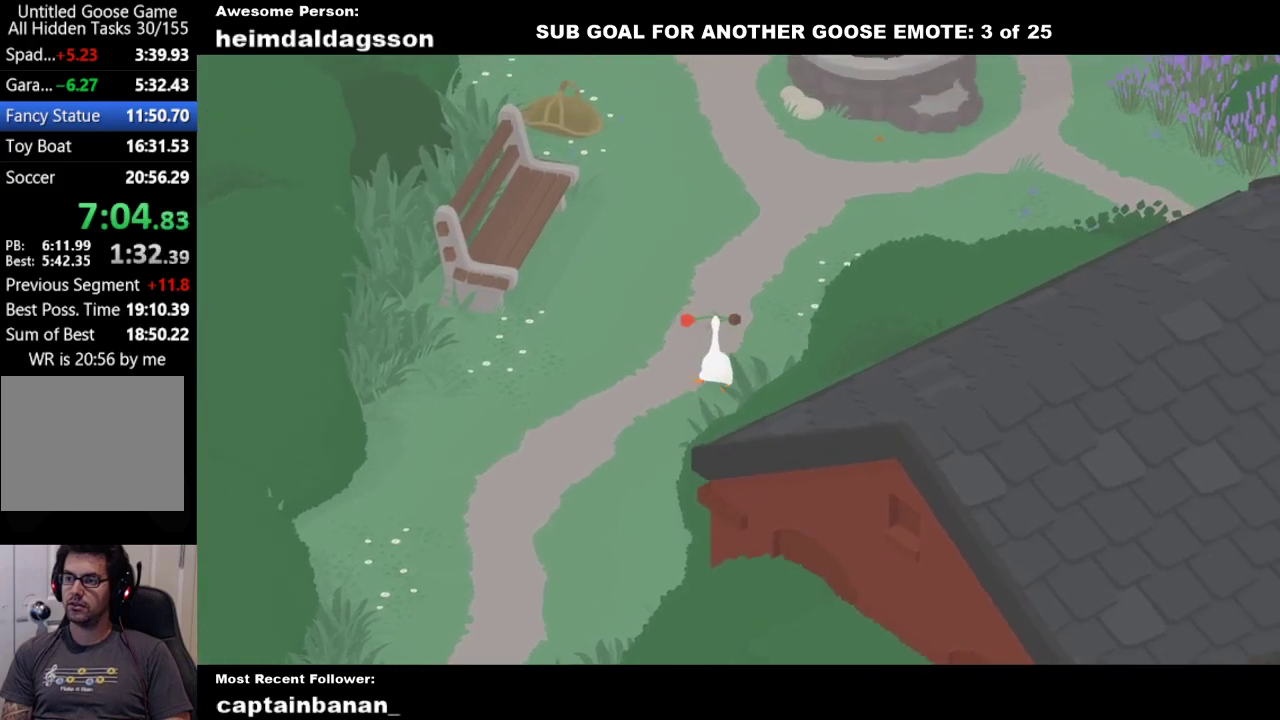
{"buttons": ["A"], "left_stick": "up", "events": []}